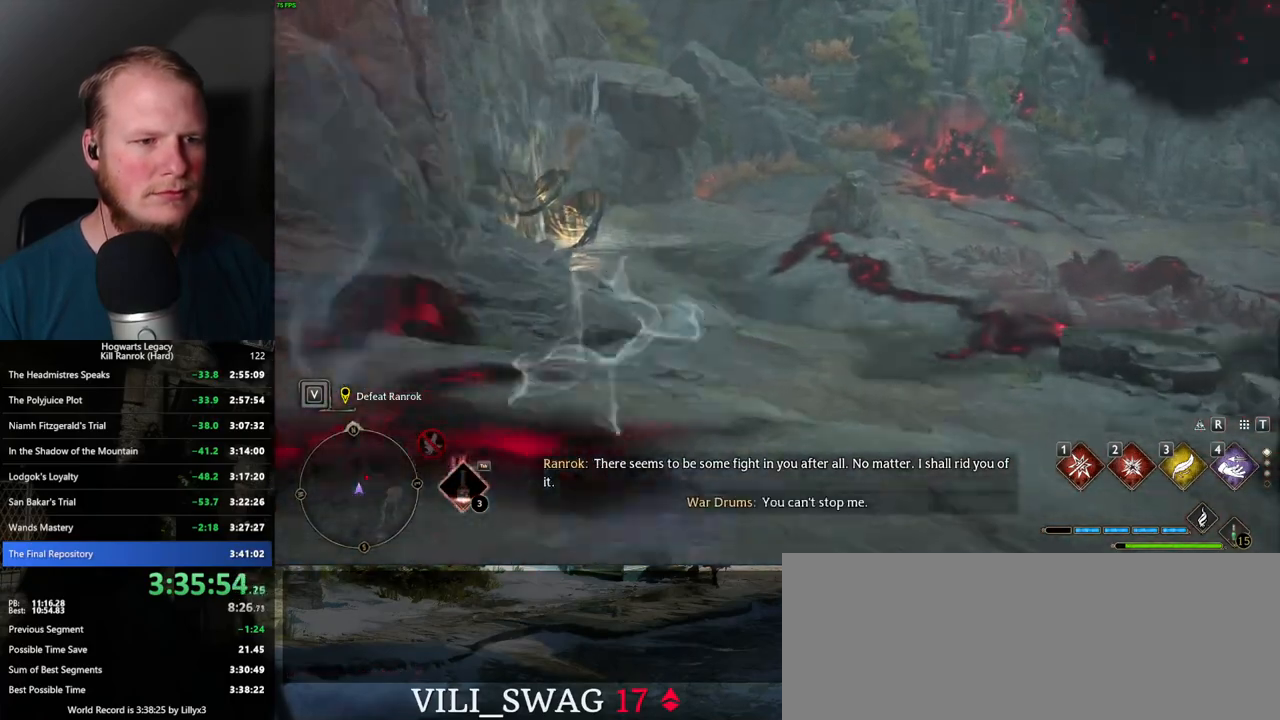
Gameplay with keyboard and mouse; each line is a JSON object with the keys and mouse buttons held at the frame after it. "events" lists presses ("down") and releases ("up") of ".", "/", "0", "1", "2", "3", "4", "5", "6", "7", "8", "9", "a", "alt_l", "alt_r", "b", "backslash", "backspace", "c", "caps_lock", "comma", "ctrl_l", "ctrl_r", "d", "e", "equals", "escape", "f", "f1", "f10", "f11", "f12", "f2", "f3", "f4", "f5", "f6", "f7", "f8", "f9", "g", "h", "i", "j", "k", "l", "lbracket", "m", "minus", "n", "o", "p", "q", "quote", "r", "rbracket", "return", "s", "semicolon", "shift_l", "shift_r", "space", "super_l", "super_r", "t", "tab", "tilde", "u", "v", "w", "x", "y", "z", "mouse_left", "mouse_wheel", "mouse_right", "mouse_mb4" and "mouse_mb5" between this image and that frame as [ms after this image, input, new state], when the widget could be followed in between. "mouse_left", "mouse_wheel", "mouse_right", "mouse_mb4", "mouse_mb5" = the "left", "wheel", "right", "mb4", "mb5" buttons of the "mouse" list. No other keys are recorded. "wheel" means that the mouse wheel is clicked or scrolled. Mouse movement is not recorded.
{"keys": ["w"], "mouse": [], "events": [[317, "space", "up"]]}
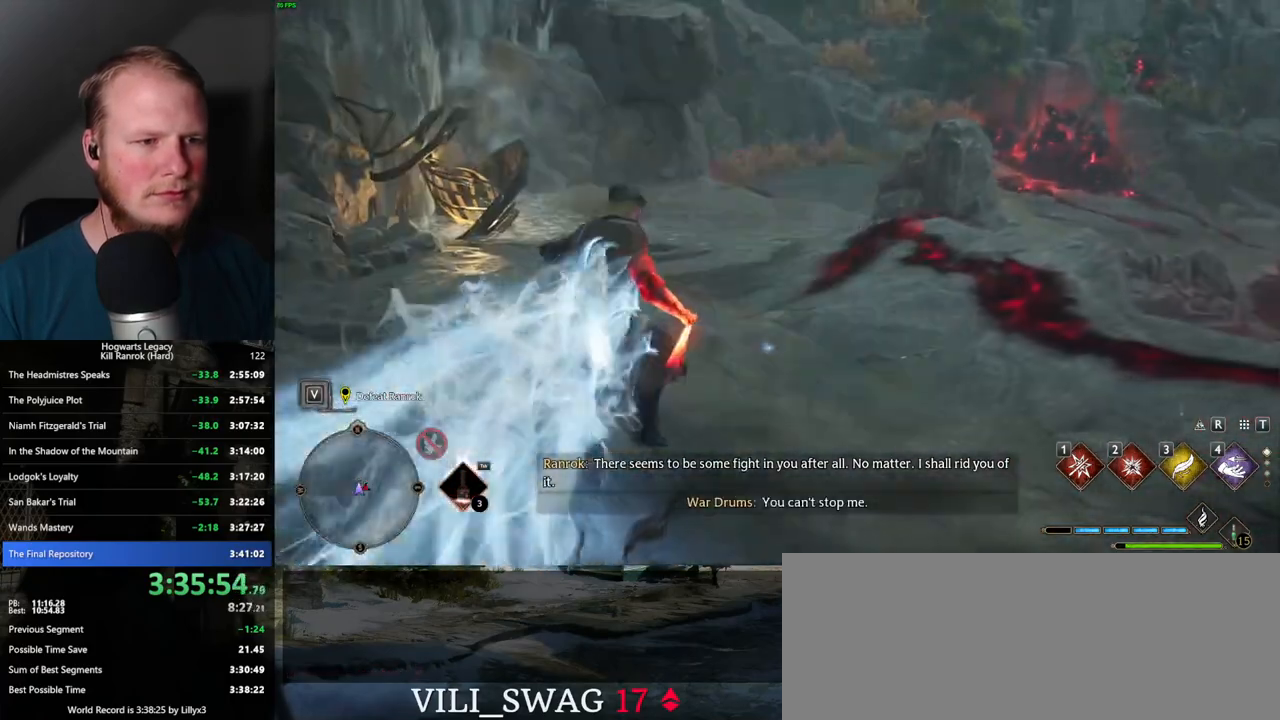
{"keys": ["space", "w"], "mouse": [], "events": [[34, "space", "down"]]}
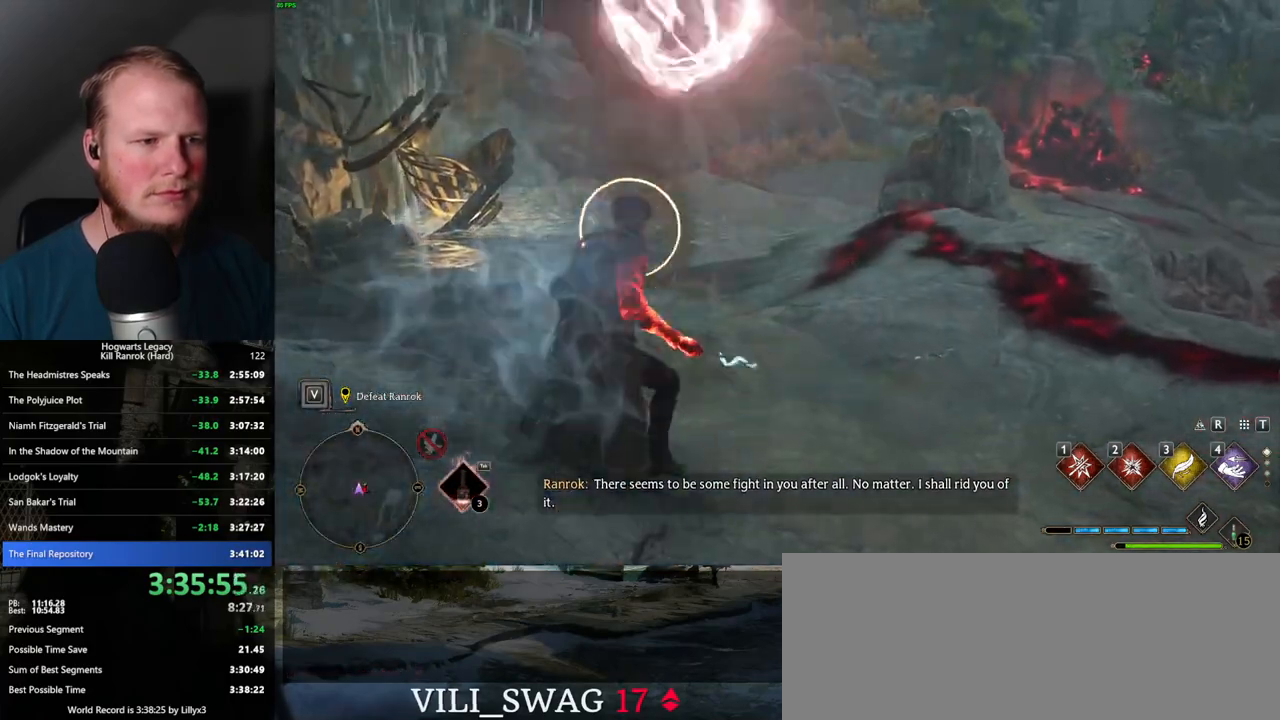
{"keys": ["w"], "mouse": [], "events": [[467, "space", "up"]]}
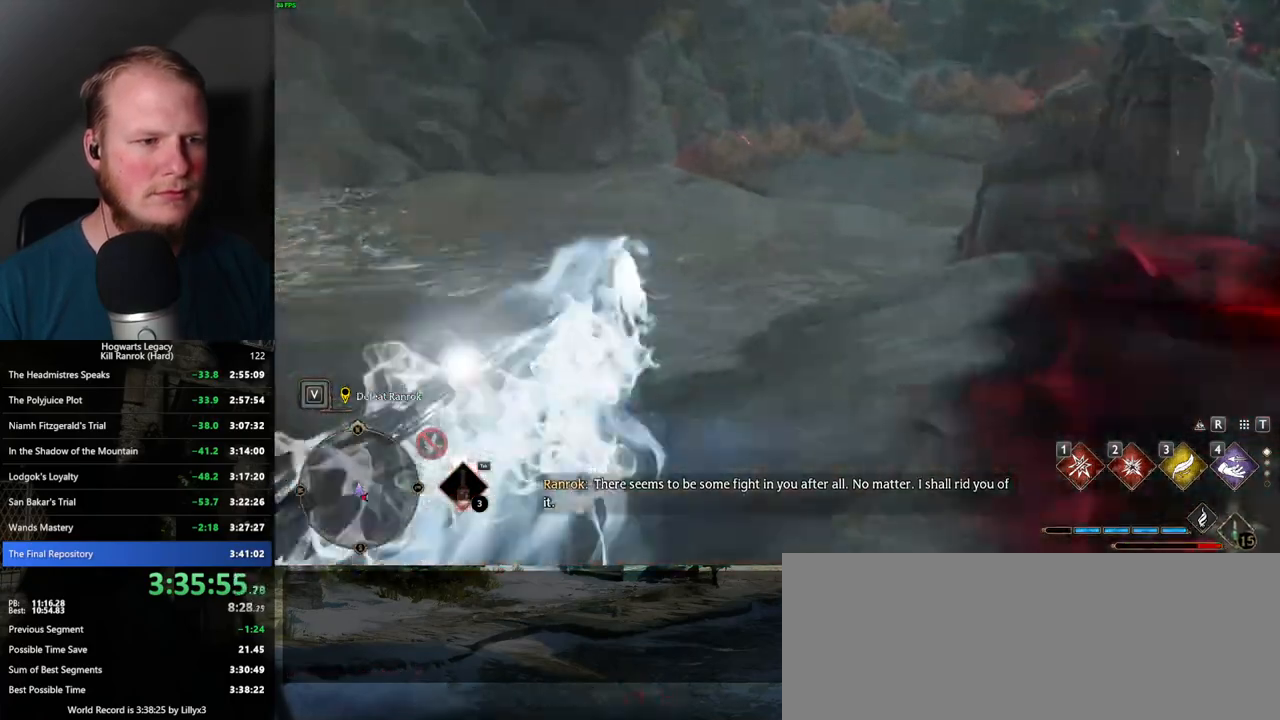
{"keys": ["space", "w"], "mouse": [], "events": [[384, "space", "down"]]}
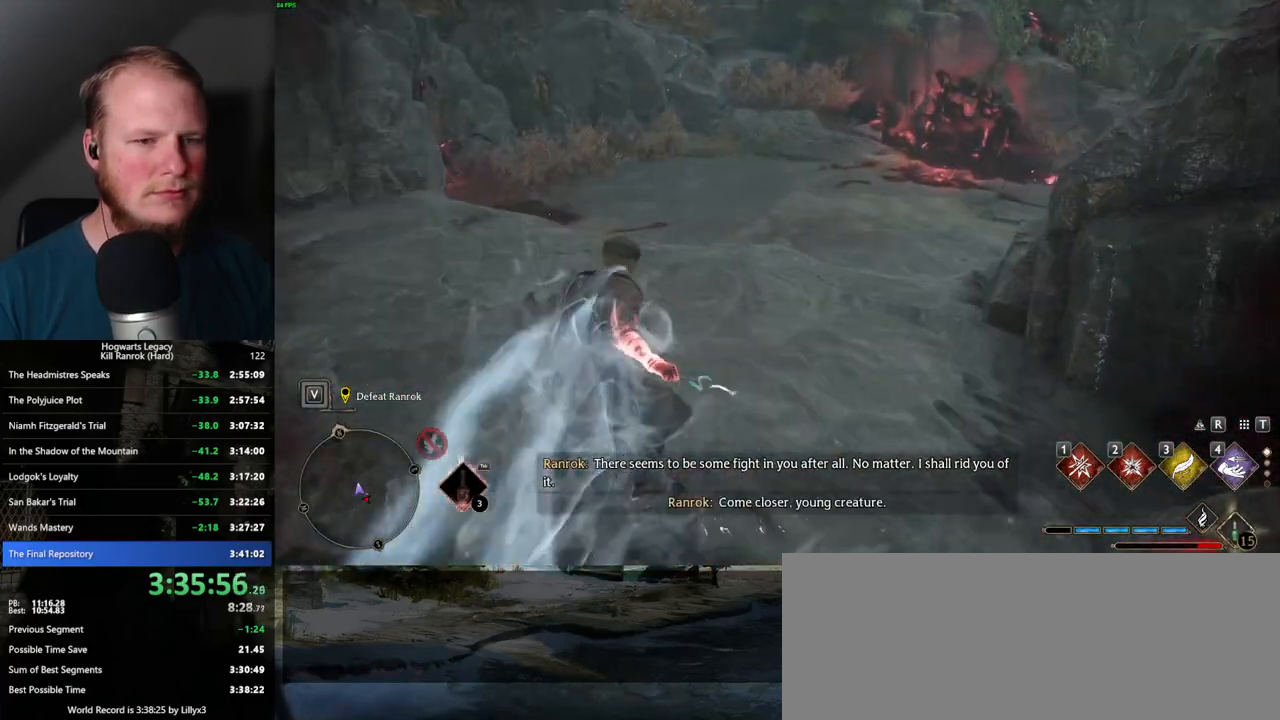
{"keys": ["space", "w"], "mouse": [], "events": []}
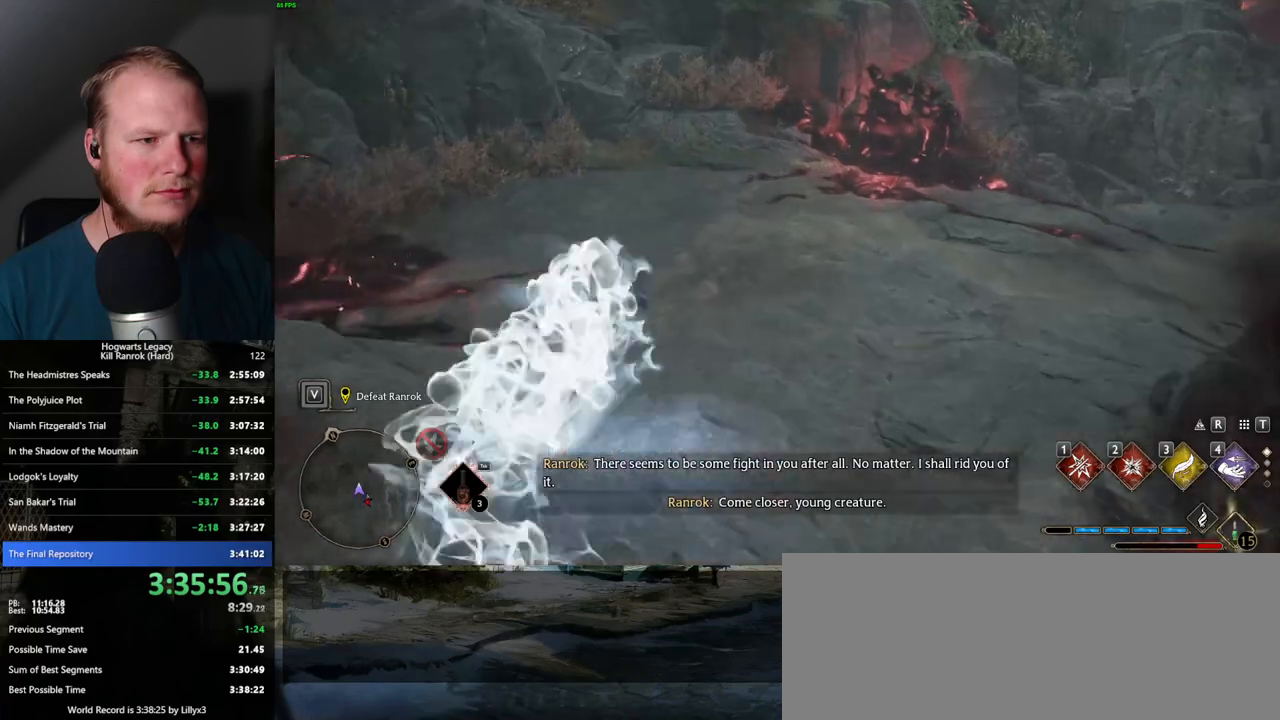
{"keys": ["w"], "mouse": [], "events": [[134, "space", "up"], [317, "g", "down"], [417, "g", "up"]]}
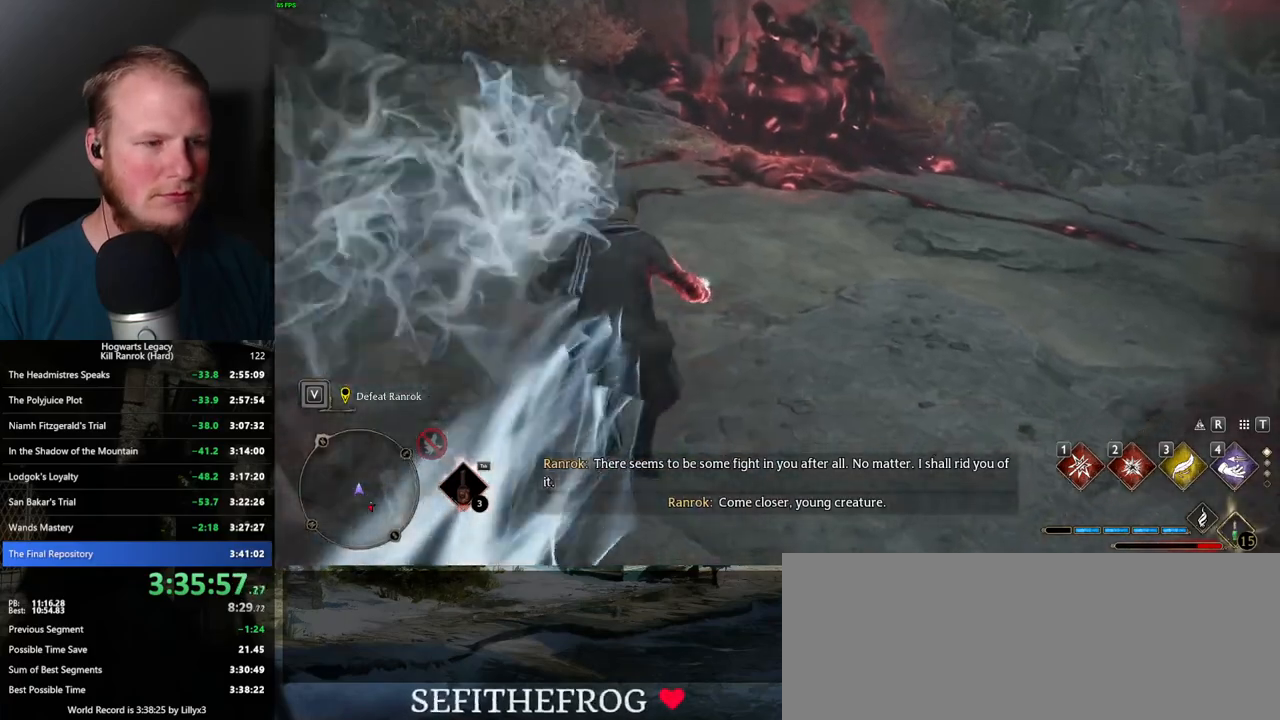
{"keys": ["w"], "mouse": [], "events": [[284, "space", "down"], [400, "space", "up"]]}
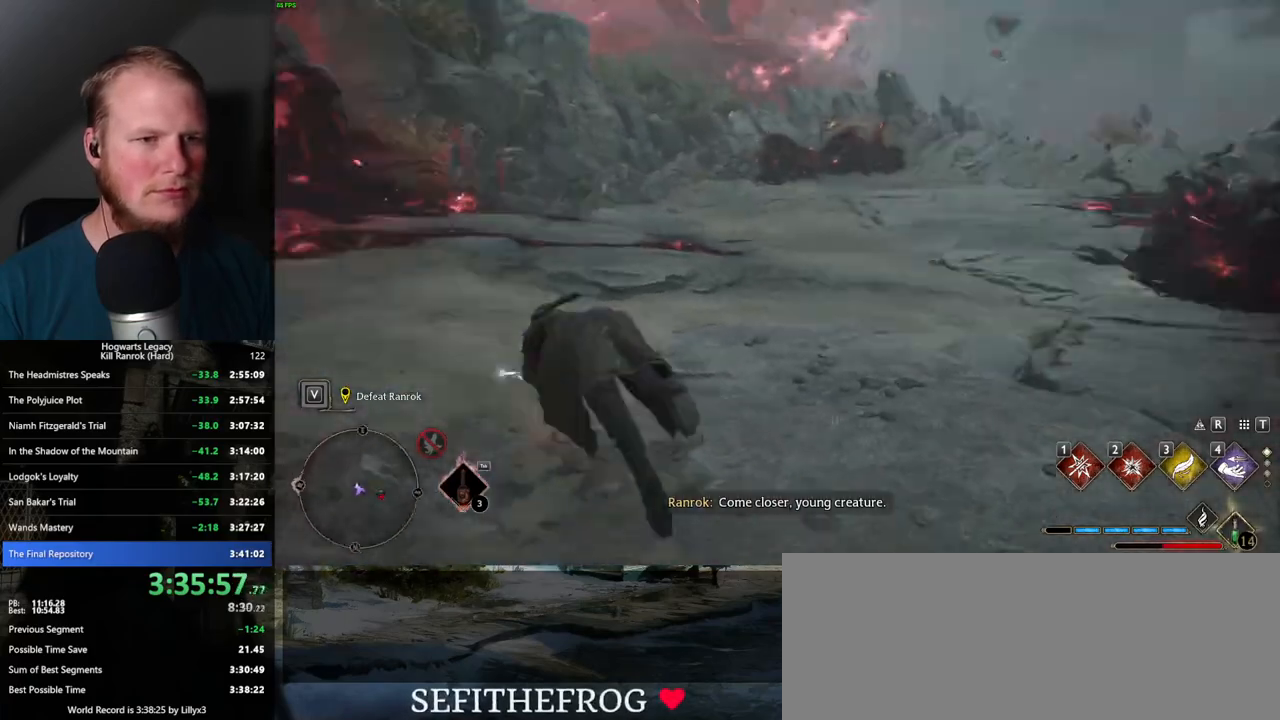
{"keys": ["a", "w"], "mouse": [], "events": [[200, "a", "down"]]}
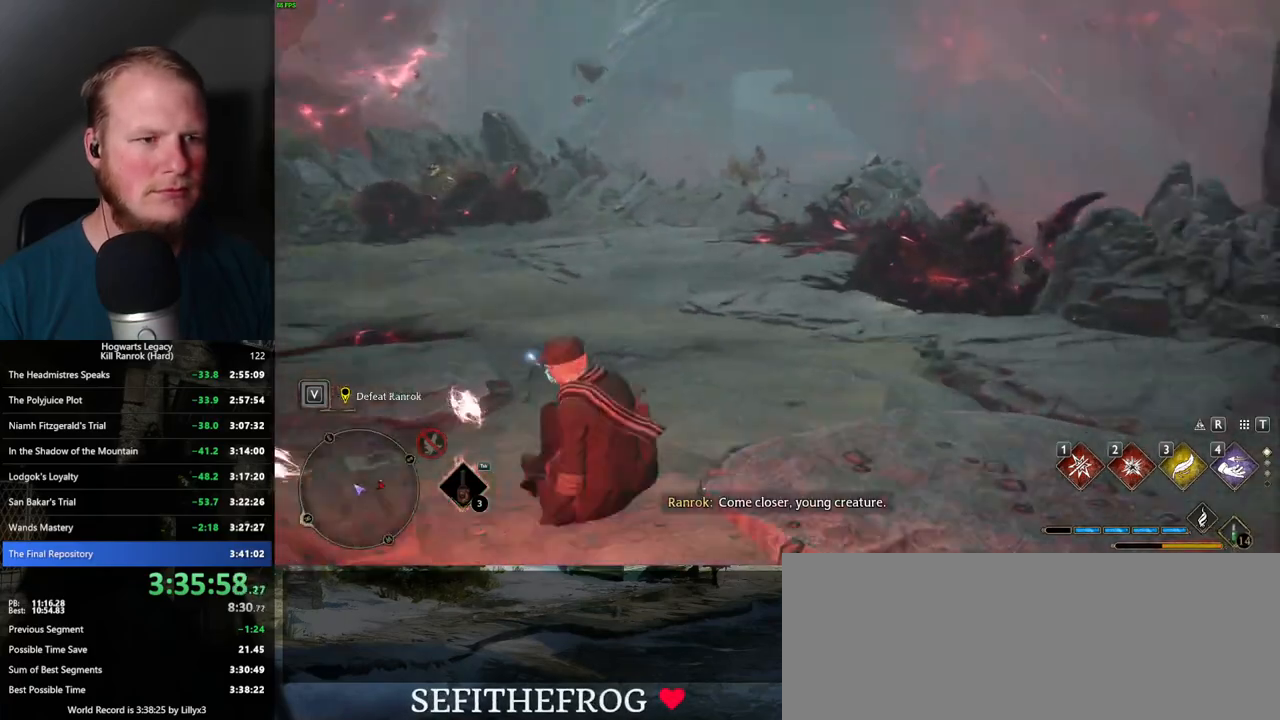
{"keys": ["a", "w"], "mouse": [], "events": []}
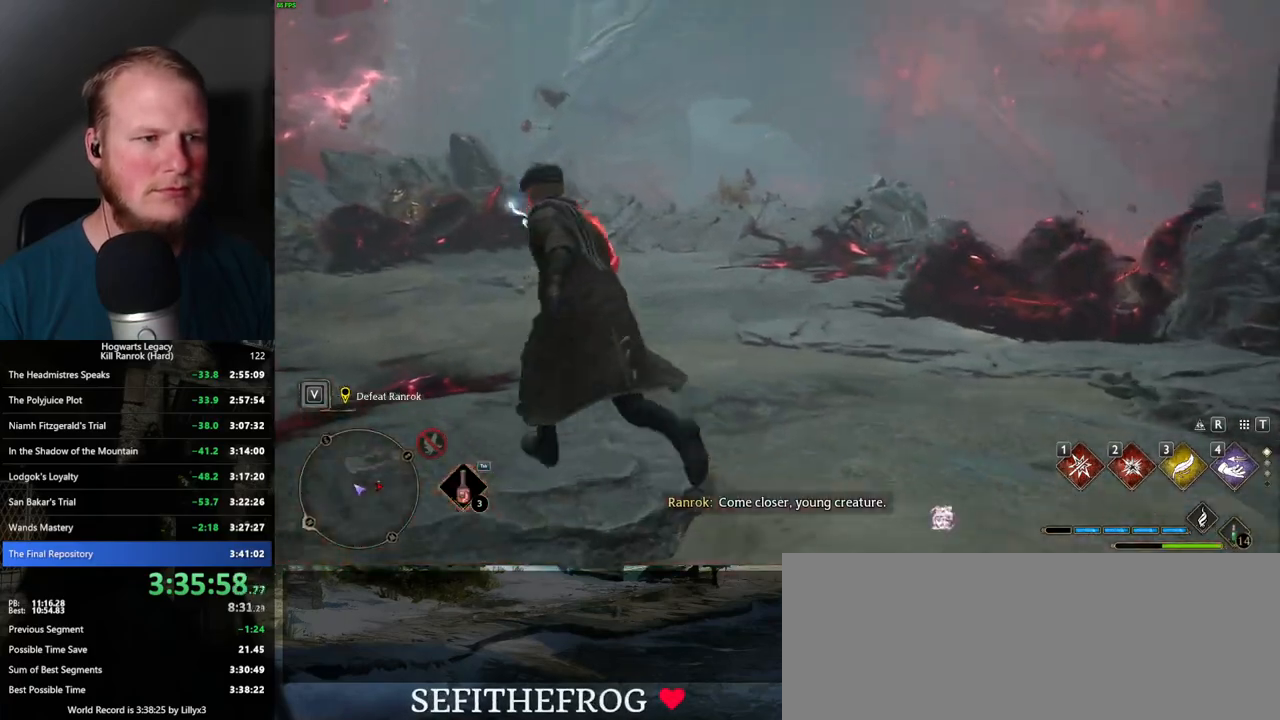
{"keys": ["a", "w"], "mouse": [], "events": []}
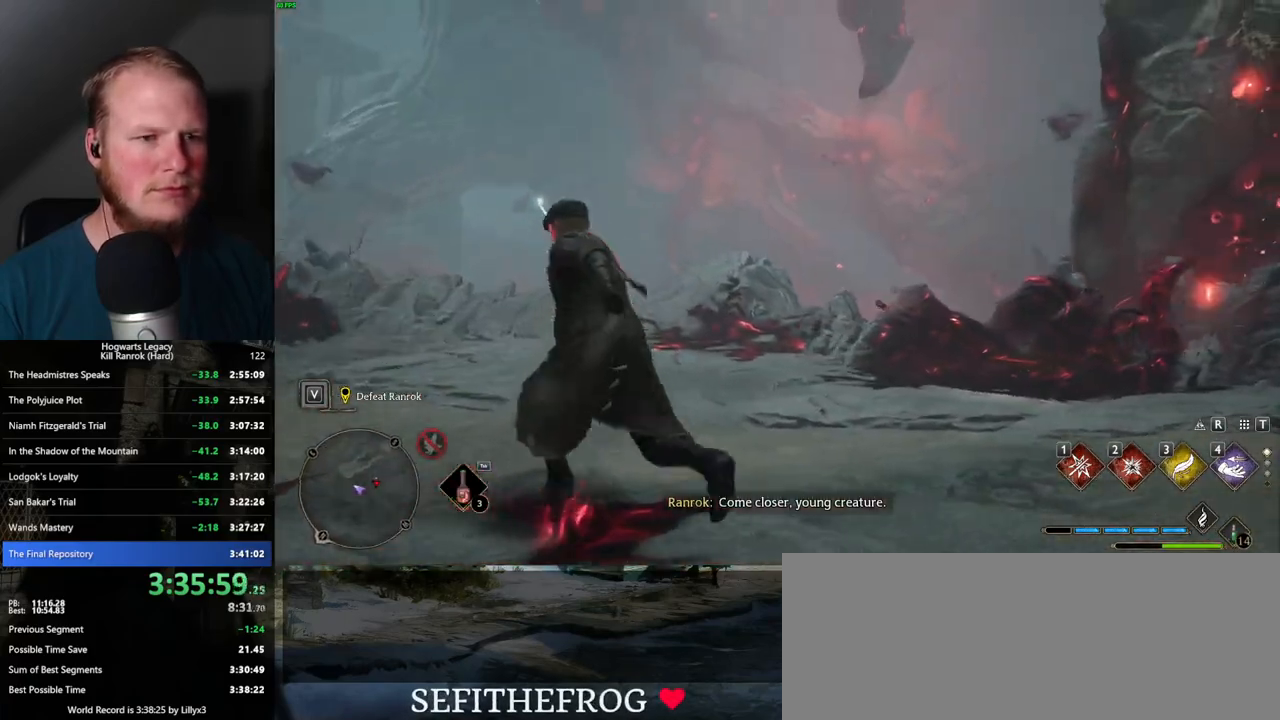
{"keys": ["a"], "mouse": [], "events": [[217, "w", "up"]]}
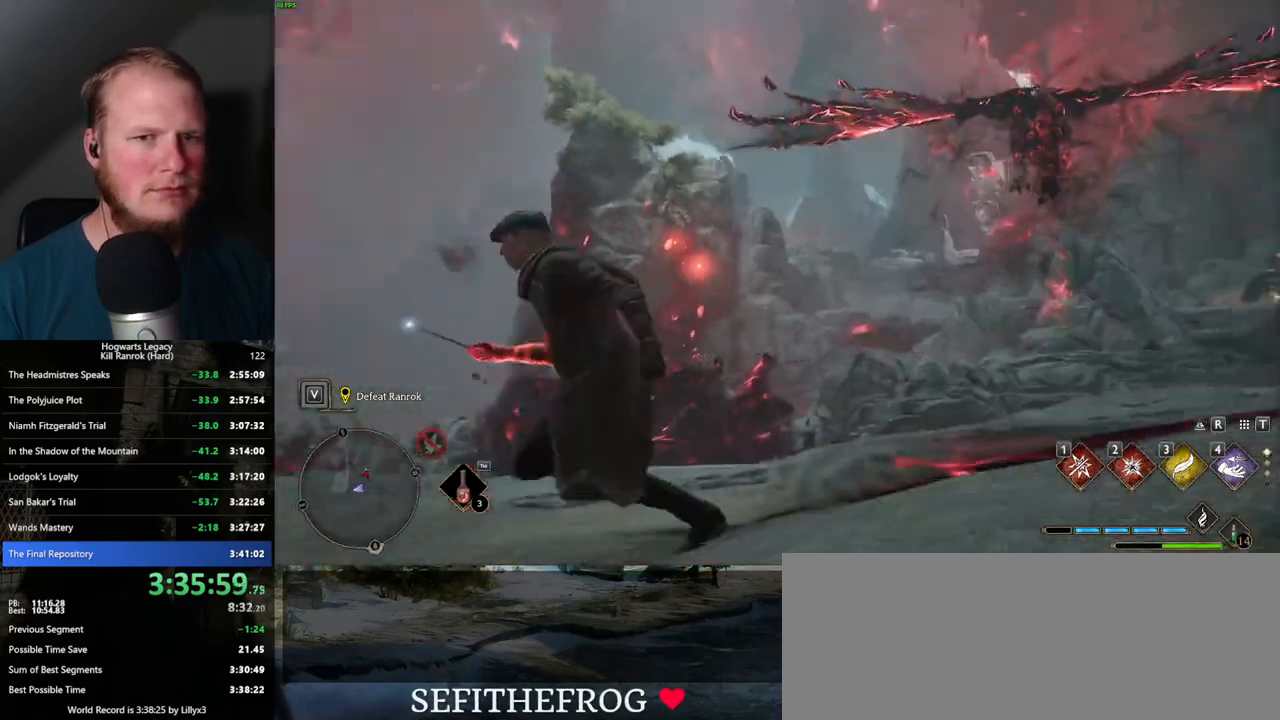
{"keys": ["a"], "mouse": [], "events": []}
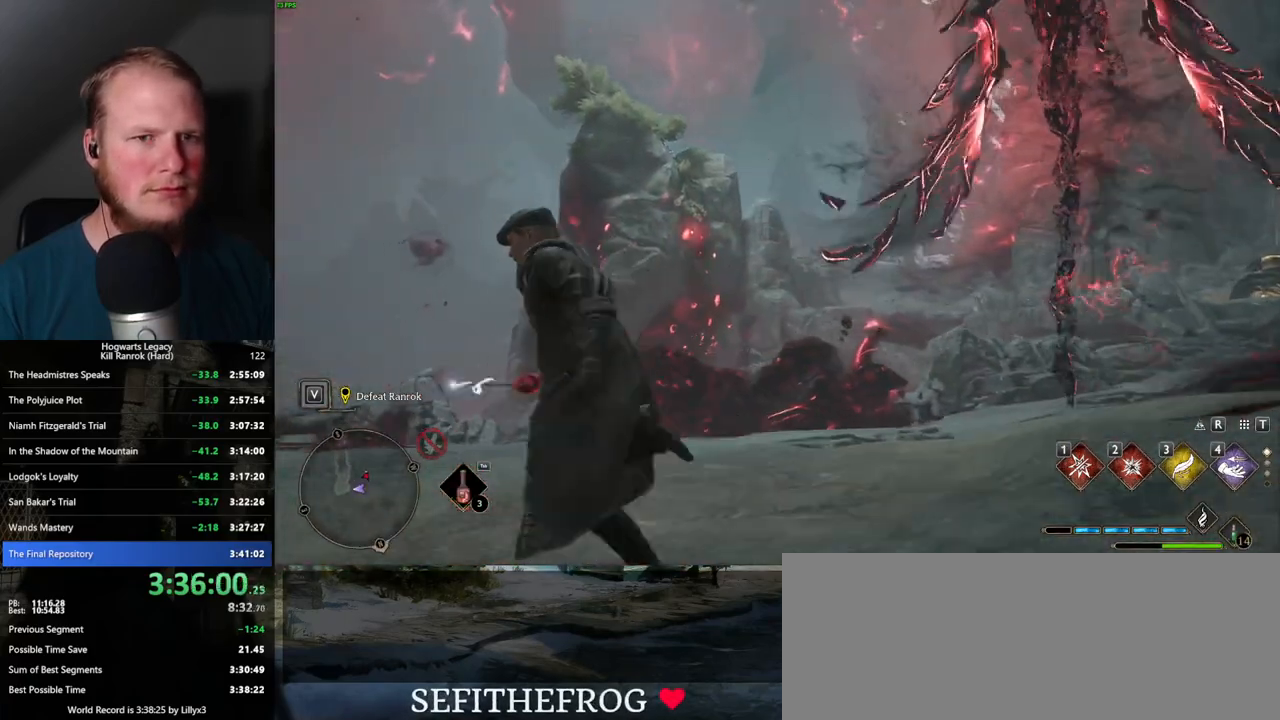
{"keys": [], "mouse": [], "events": [[67, "a", "up"]]}
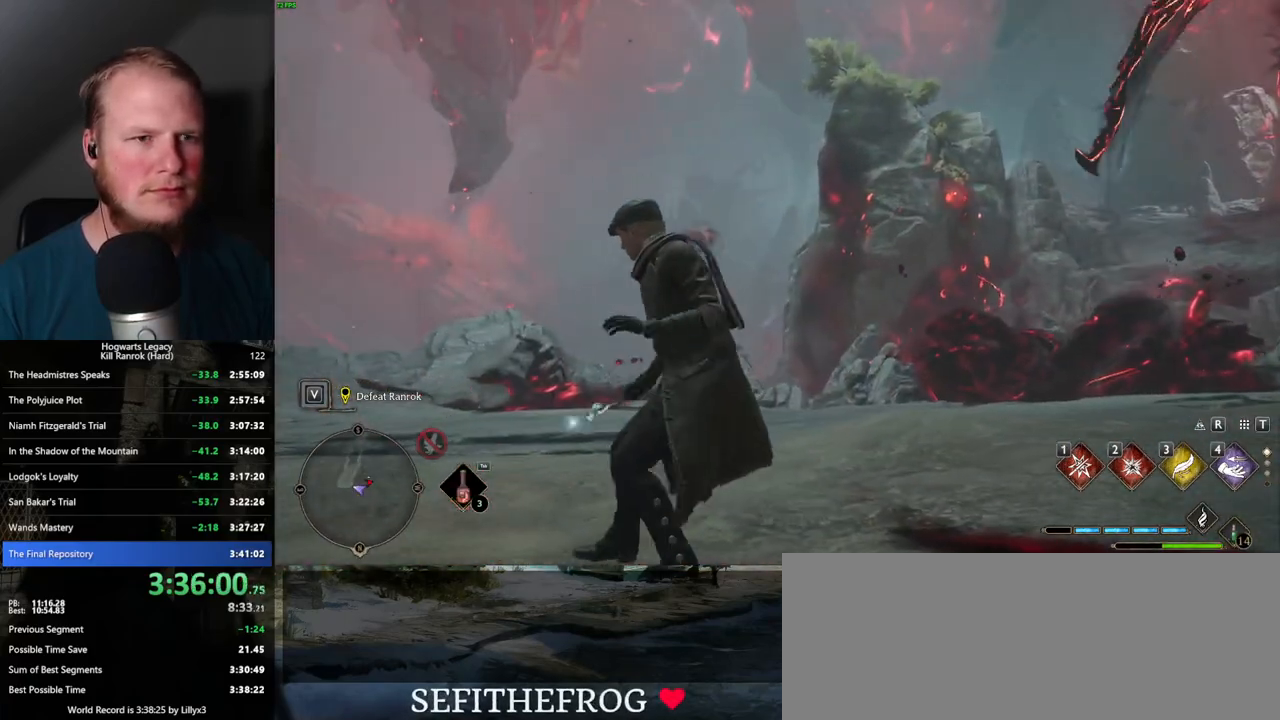
{"keys": [], "mouse": [], "events": []}
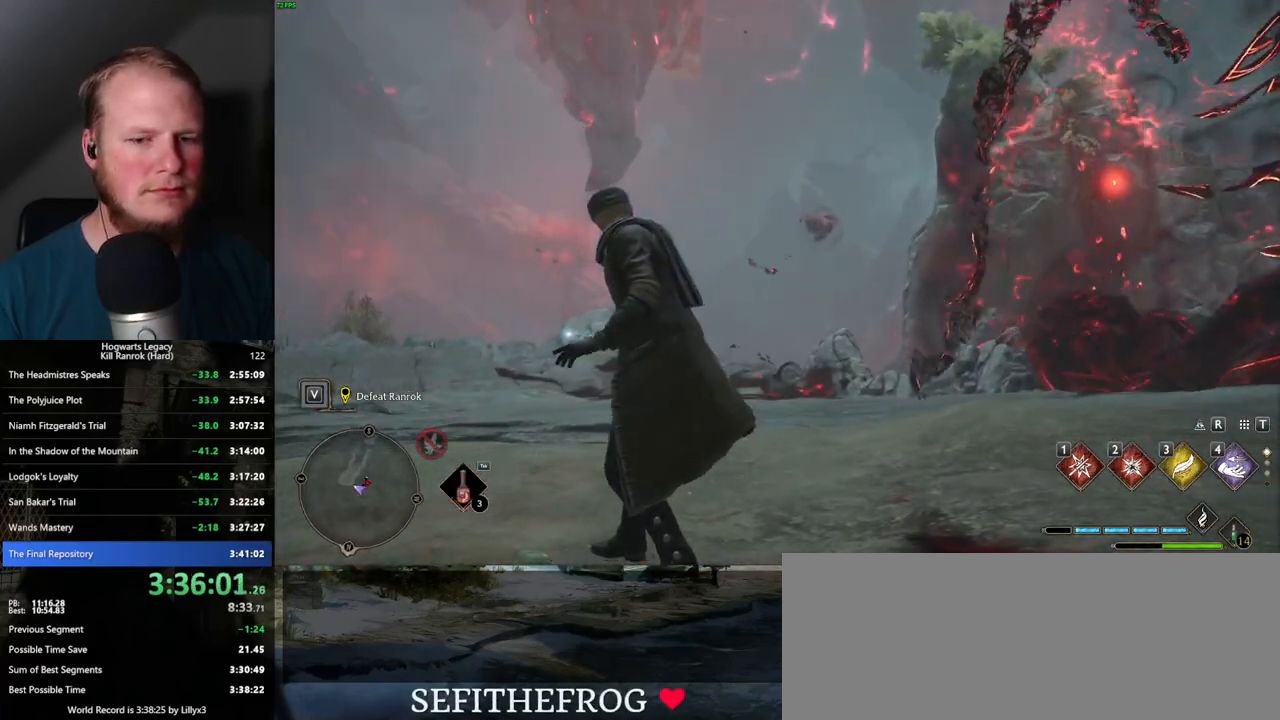
{"keys": [], "mouse": [], "events": []}
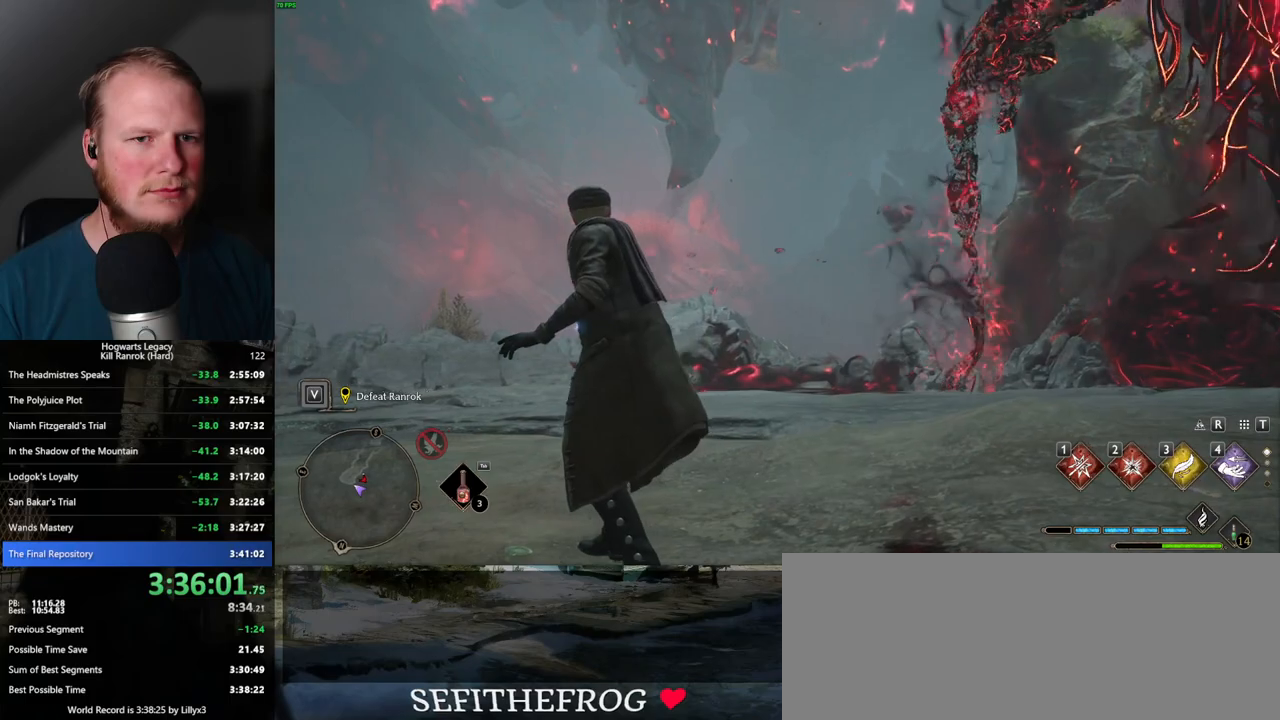
{"keys": [], "mouse": [], "events": []}
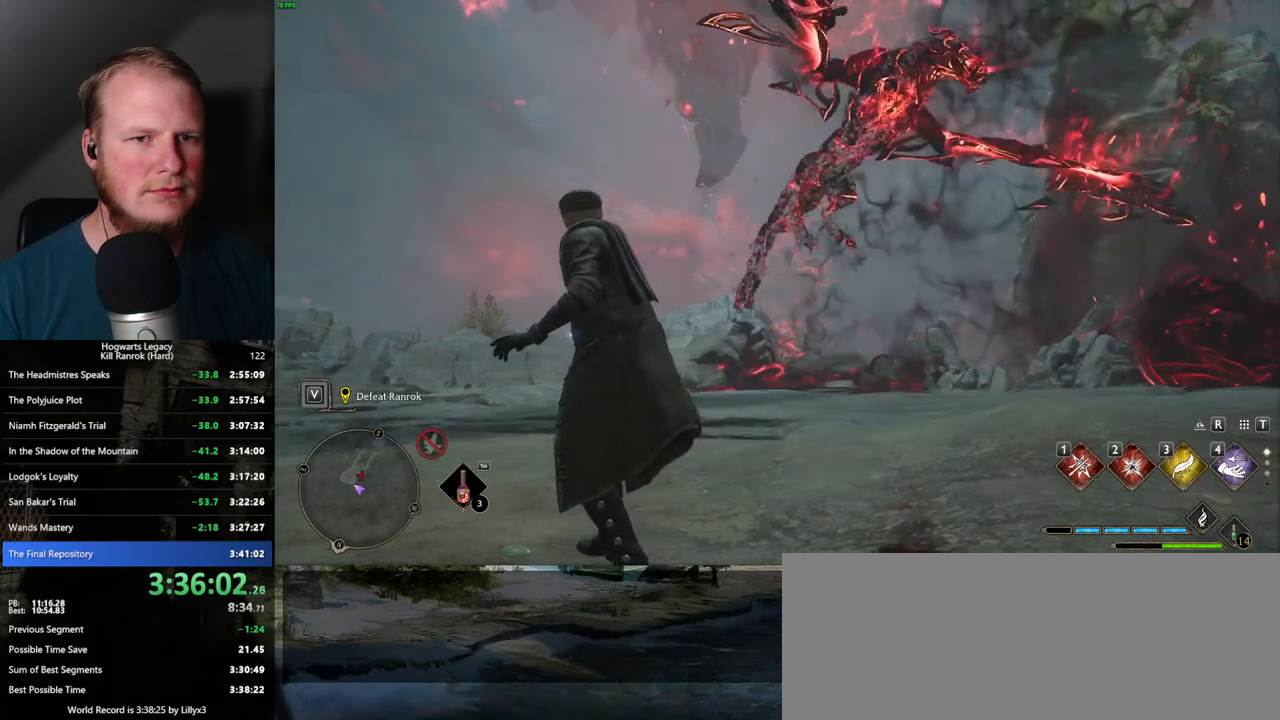
{"keys": ["d", "w"], "mouse": [], "events": [[100, "w", "down"], [200, "d", "down"]]}
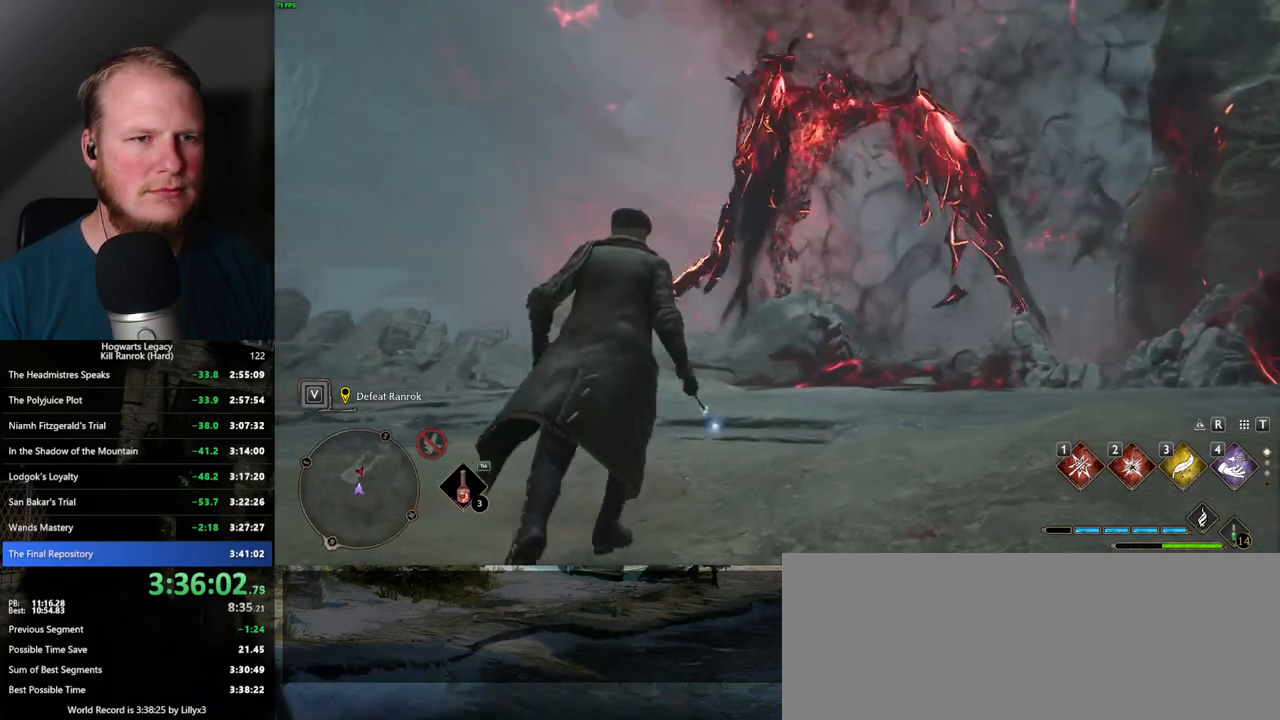
{"keys": [], "mouse": [], "events": [[367, "d", "up"], [434, "w", "up"]]}
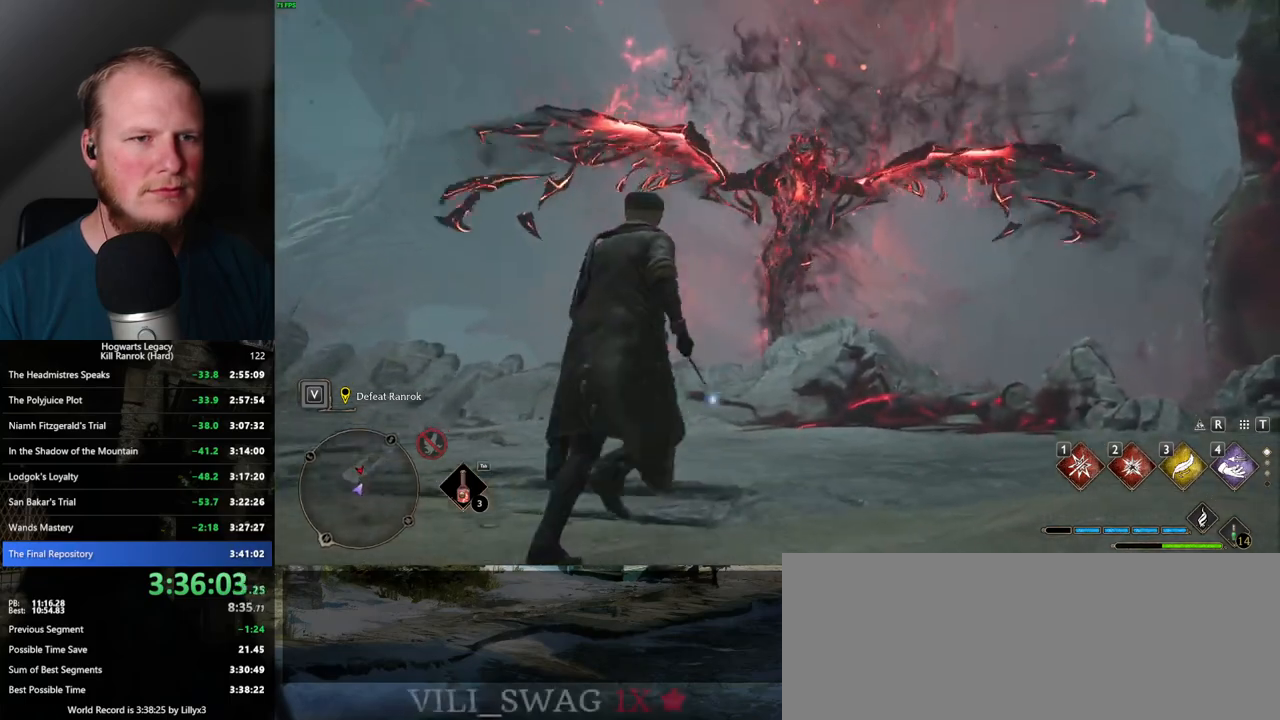
{"keys": [], "mouse": [], "events": []}
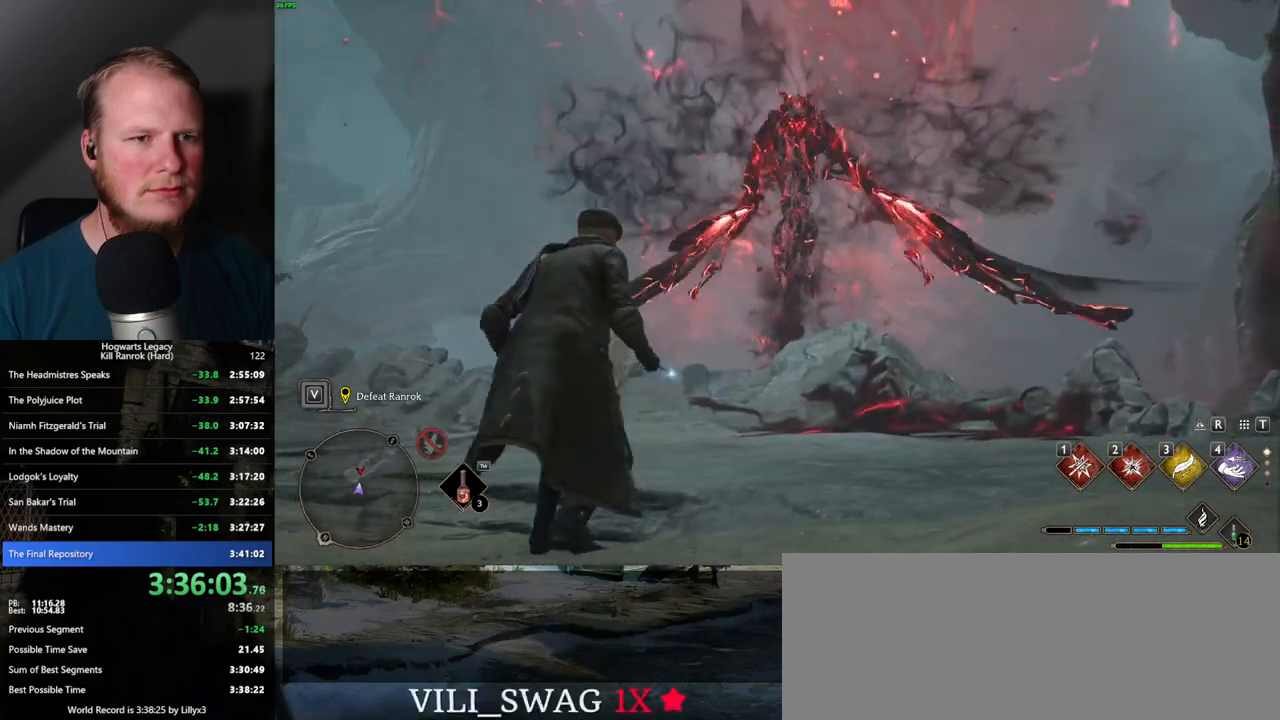
{"keys": [], "mouse": [], "events": [[34, "w", "down"], [217, "w", "up"]]}
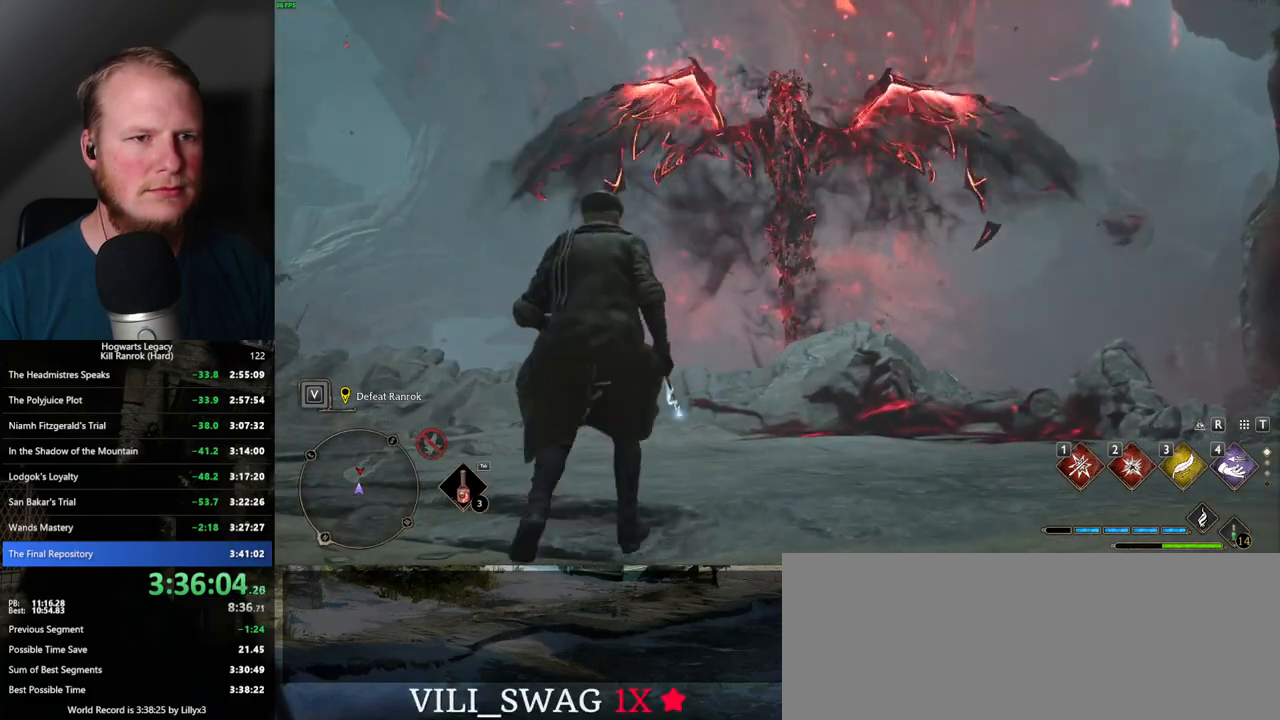
{"keys": [], "mouse": [], "events": []}
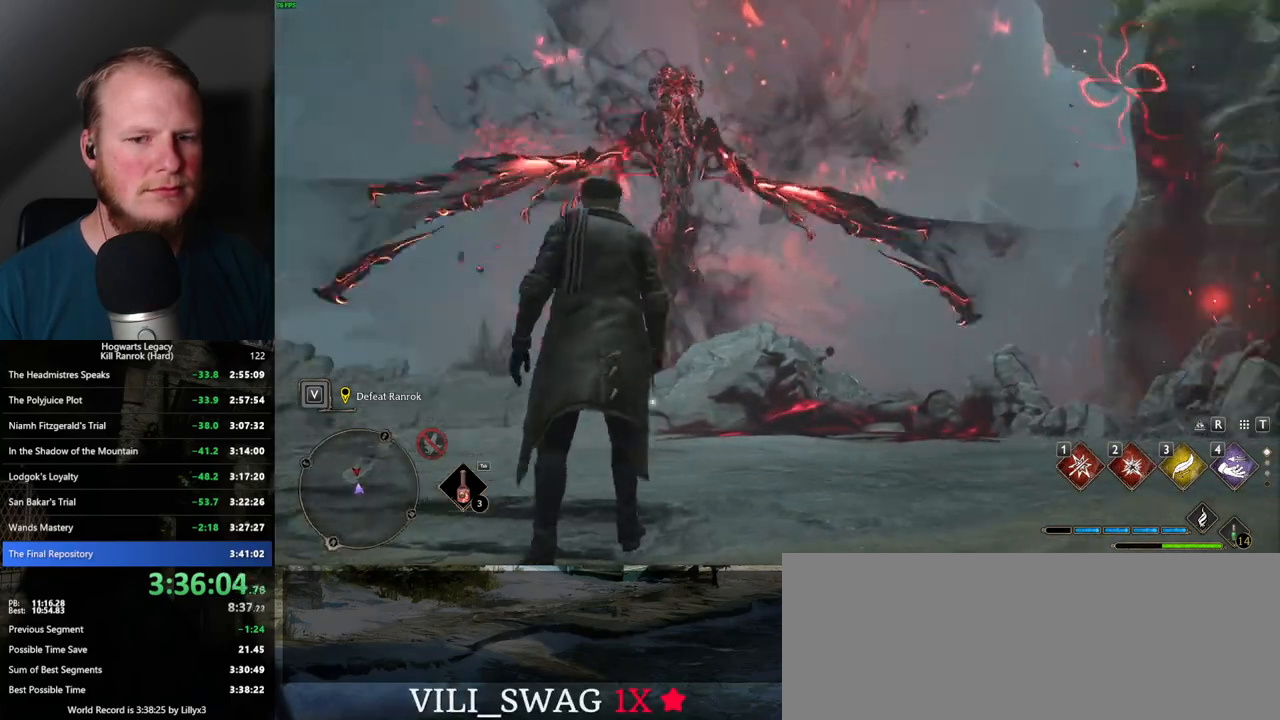
{"keys": ["s"], "mouse": [], "events": [[167, "s", "down"]]}
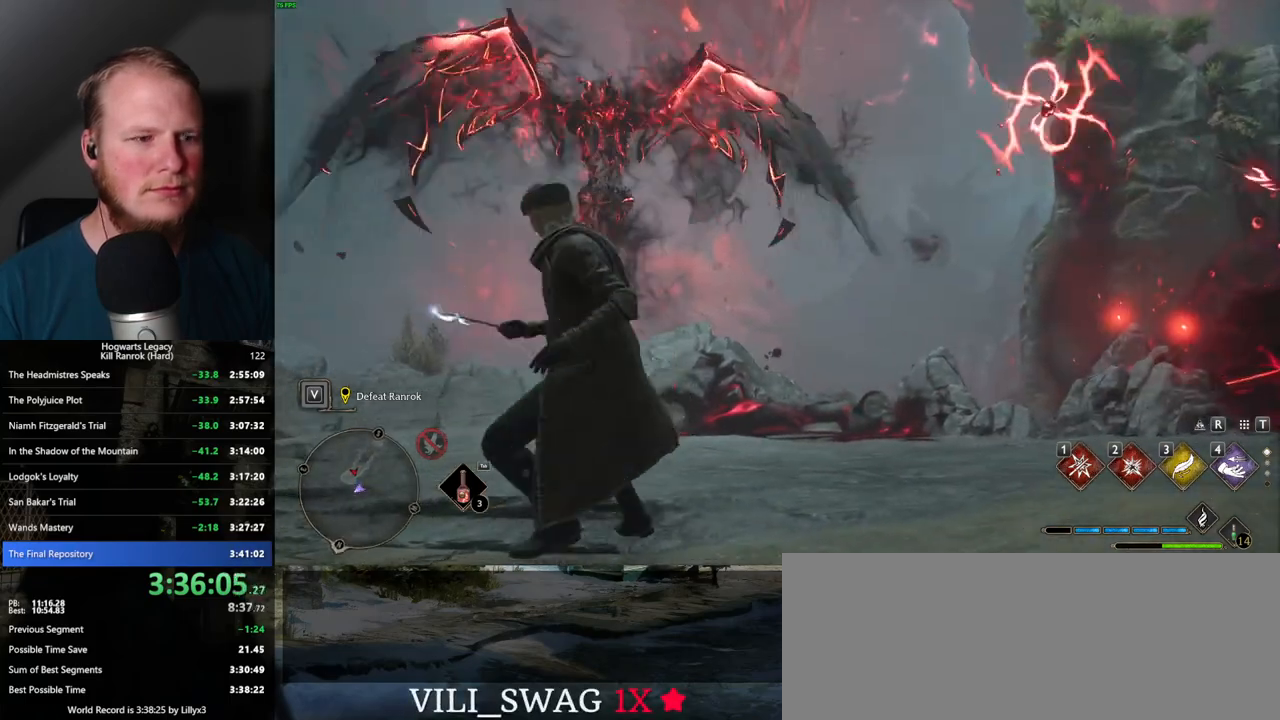
{"keys": [], "mouse": [], "events": [[67, "s", "up"]]}
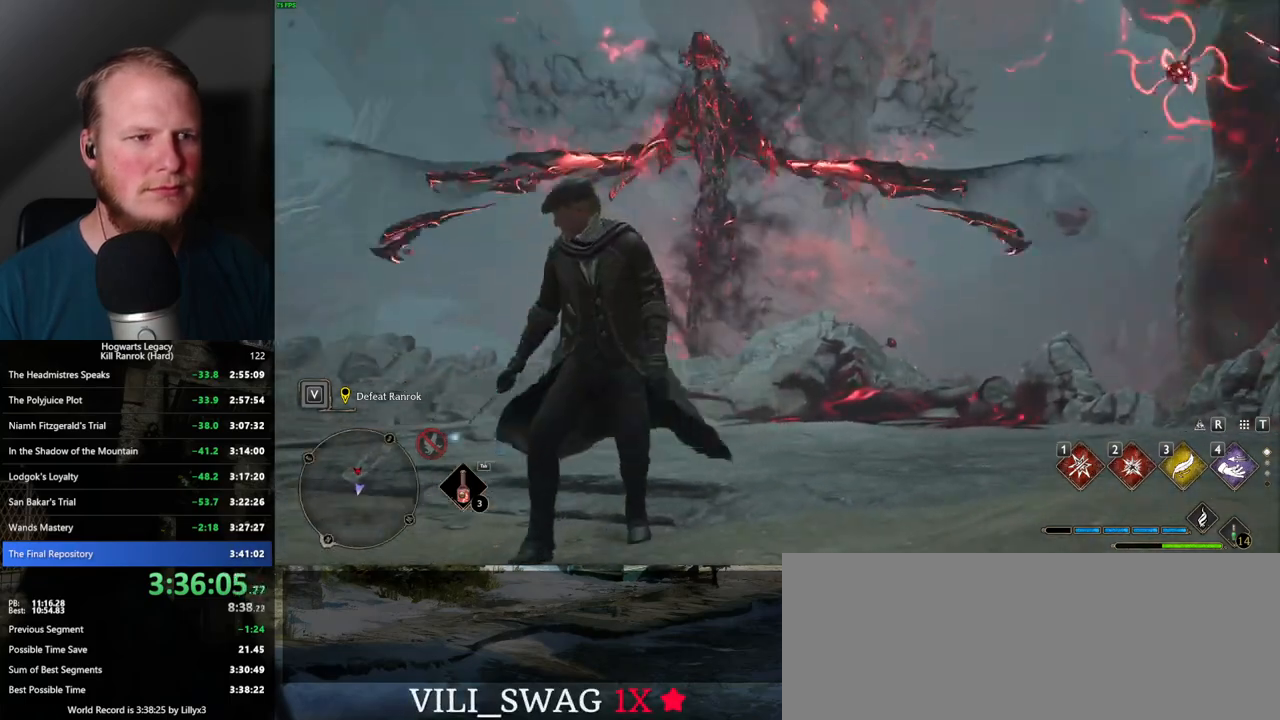
{"keys": ["s"], "mouse": [], "events": [[400, "s", "down"]]}
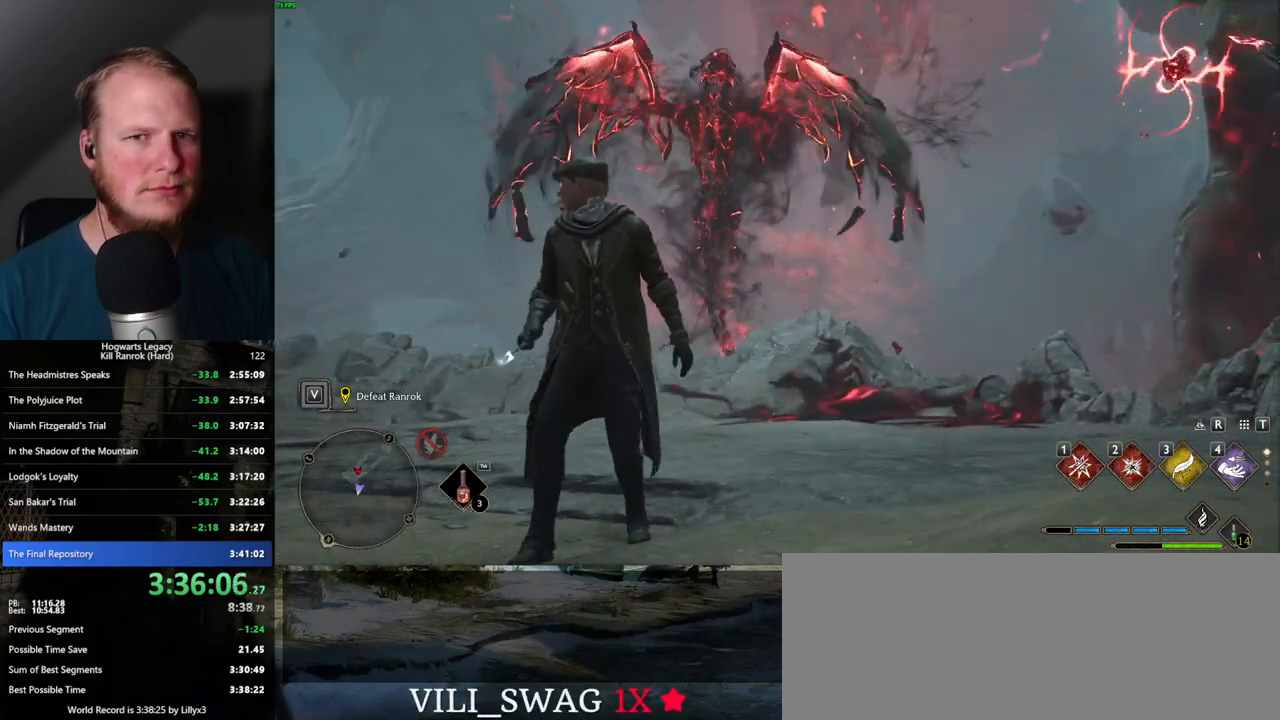
{"keys": ["d"], "mouse": [], "events": [[184, "d", "down"], [484, "s", "up"]]}
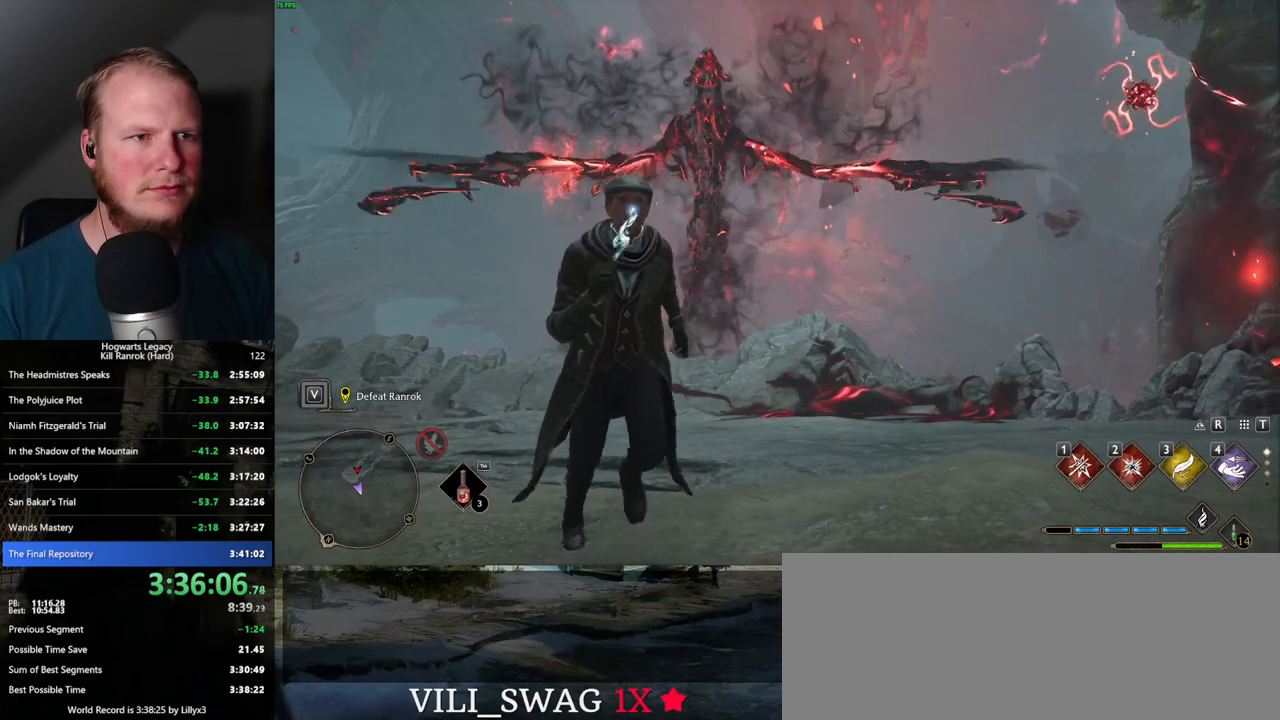
{"keys": [], "mouse": [], "events": [[134, "w", "down"], [267, "d", "up"], [400, "w", "up"], [417, "w", "down"], [467, "w", "up"]]}
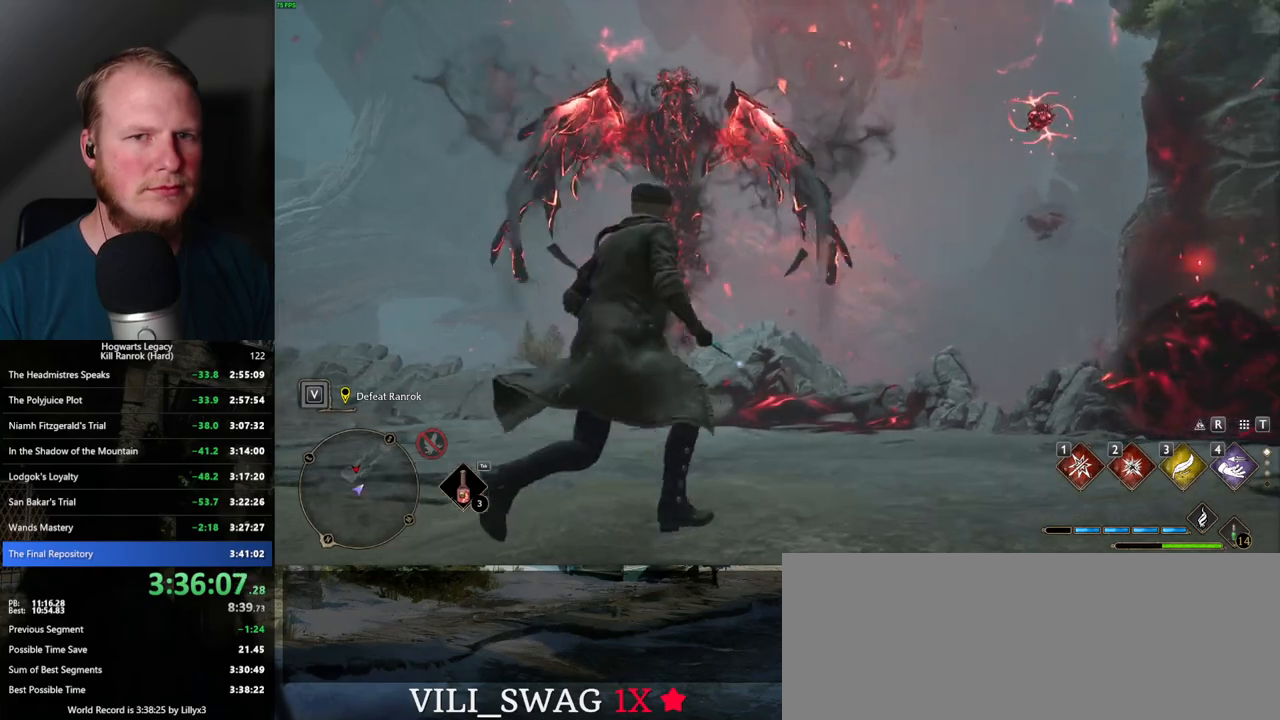
{"keys": [], "mouse": [], "events": [[150, "tab", "down"], [284, "tab", "up"]]}
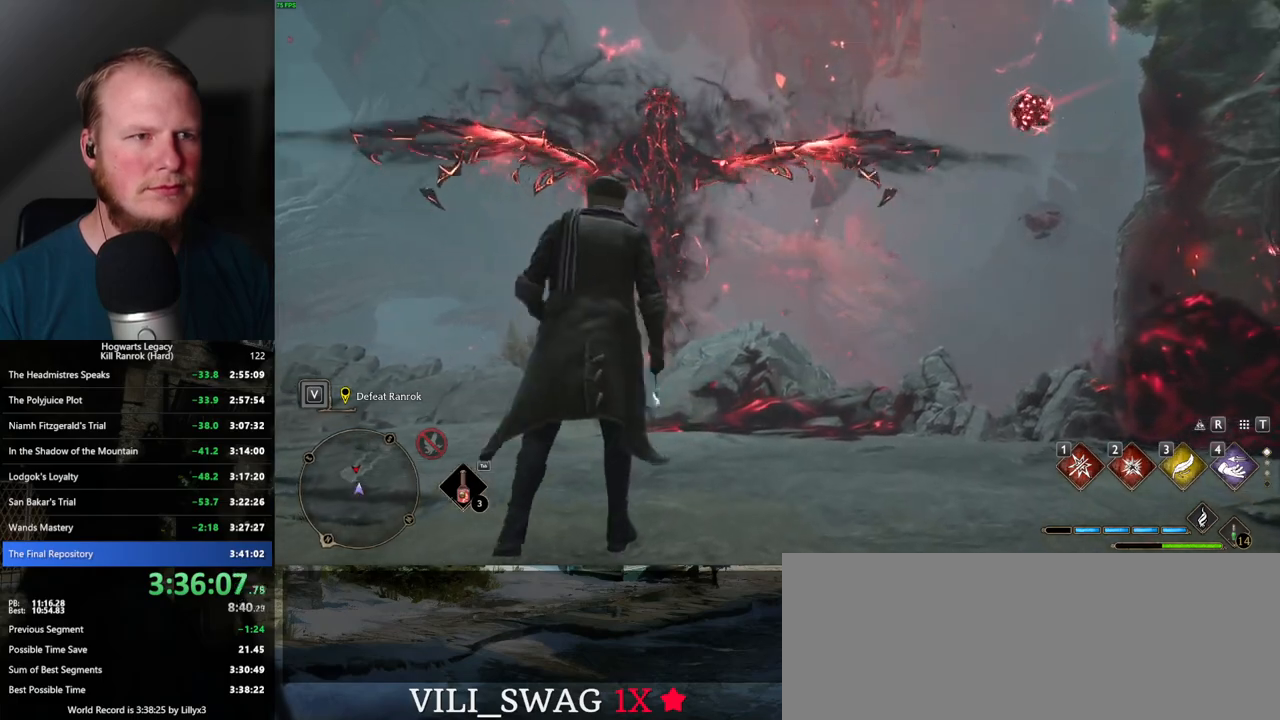
{"keys": [], "mouse": [], "events": []}
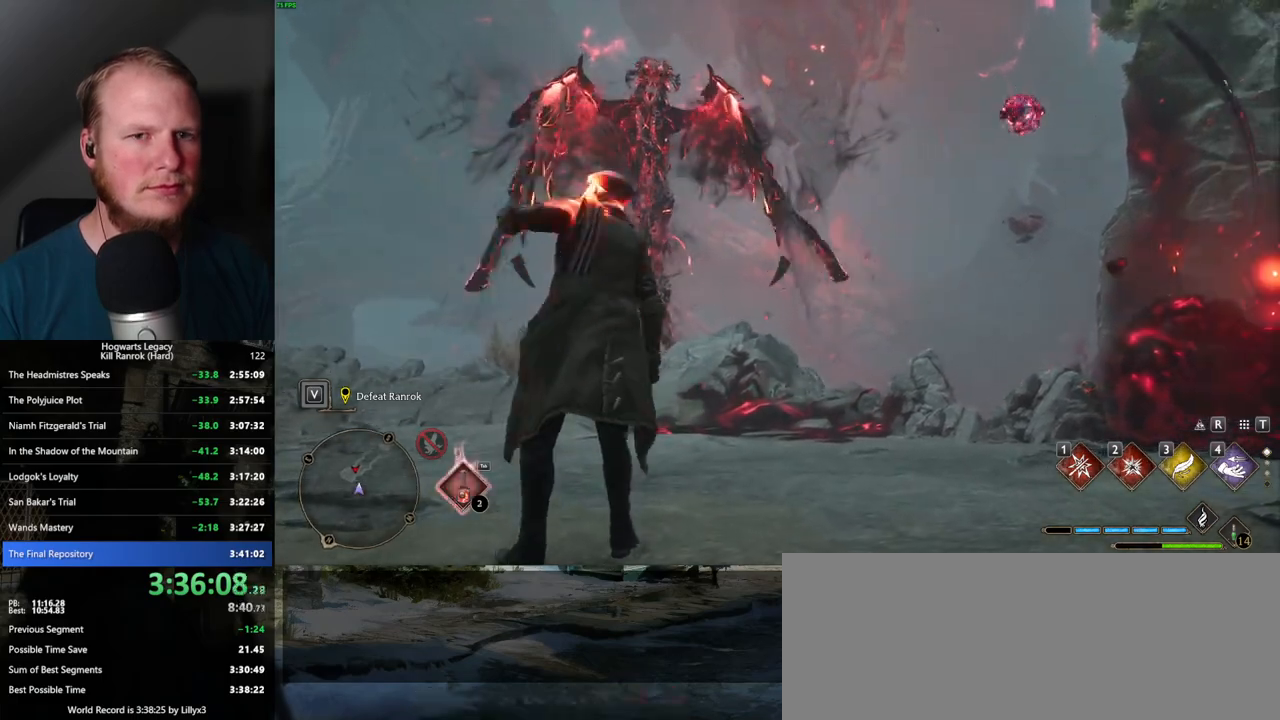
{"keys": ["a", "w"], "mouse": [], "events": [[350, "a", "down"], [350, "w", "down"]]}
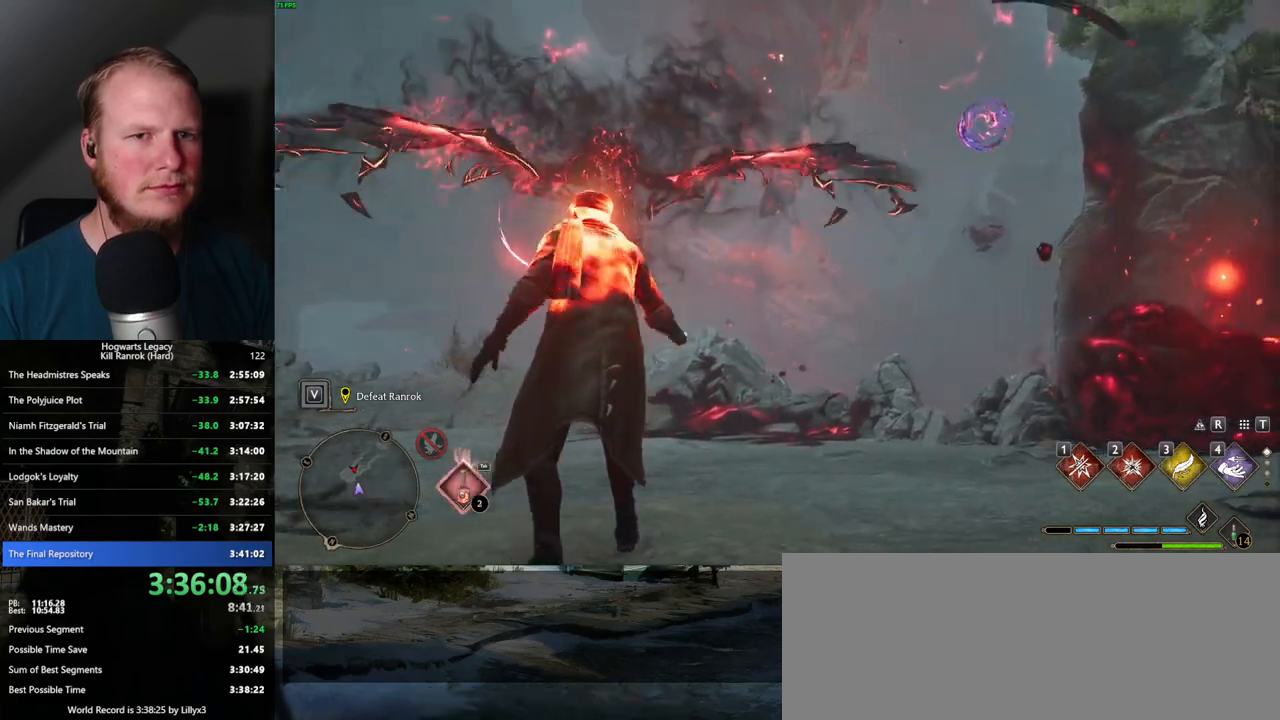
{"keys": ["a", "w"], "mouse": [], "events": []}